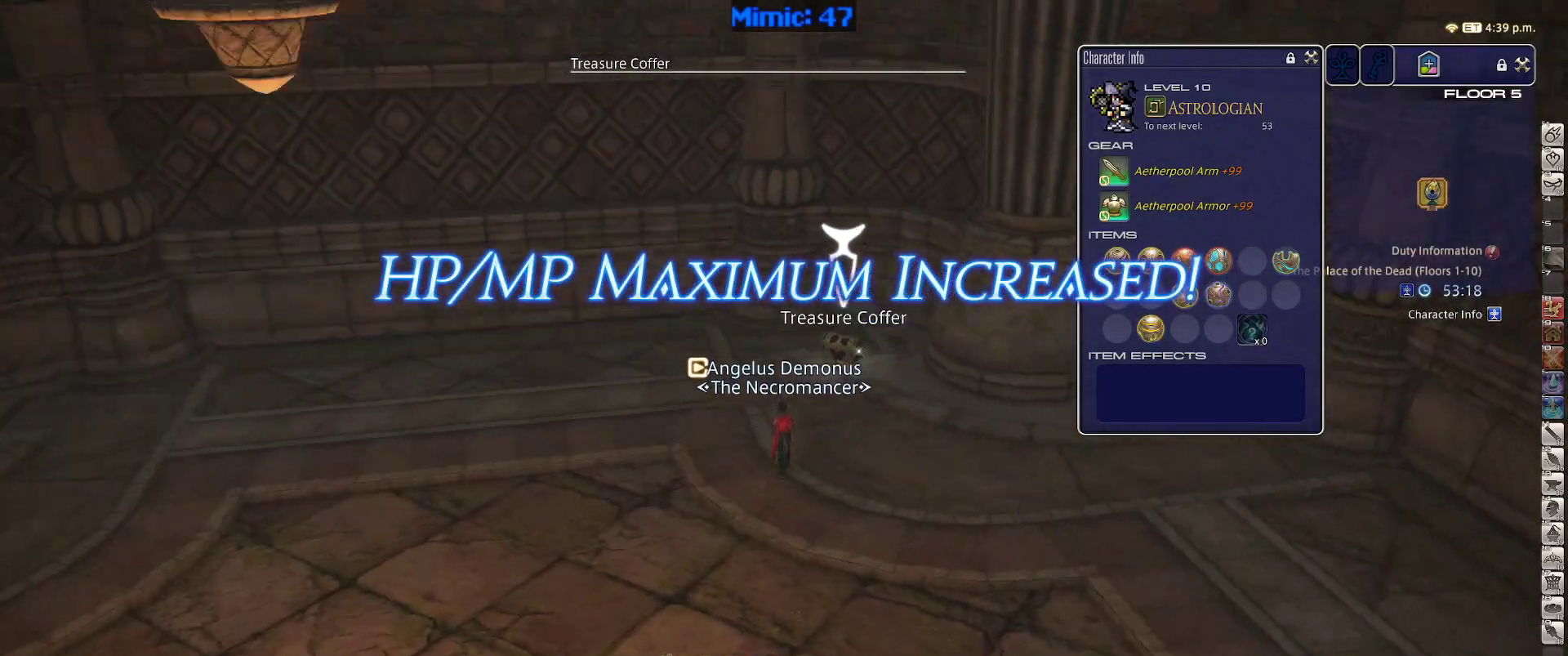
Gameplay with keyboard; each line is a JSON object with the keys held at the frame after it. "events" lists presses ("down") and releases ("up") of ".", "/", "0", "1", "2", "3", "4", "5", "6", "7", "8", "9", "a", "alt_l", "alt_r", "b", "backslash", "backspace", "c", "caps_lock", "comma", "ctrl_l", "ctrl_r", "d", "down", "e", "equals", "escape", "f", "f1", "f10", "f11", "f12", "f2", "f3", "f4", "f5", "f6", "f7", "f8", "f9", "g", "h", "i", "j", "k", "l", "lbracket", "left", "m", "minus", "n", "o", "p", "q", "quote", "r", "rbracket", "return", "right", "s", "semicolon", "shift_l", "shift_r", "space", "super", "t", "tab", "tilde", "u", "up", "v", "w", "x", "y" and "z" between this image and that frame as [ms after this image, input, new state], when the widget could be followed in between. No other keys are recorded. Mouse input is not recorded.
{"keys": ["w"], "events": [[83, "minus", "up"], [83, "rbracket", "up"]]}
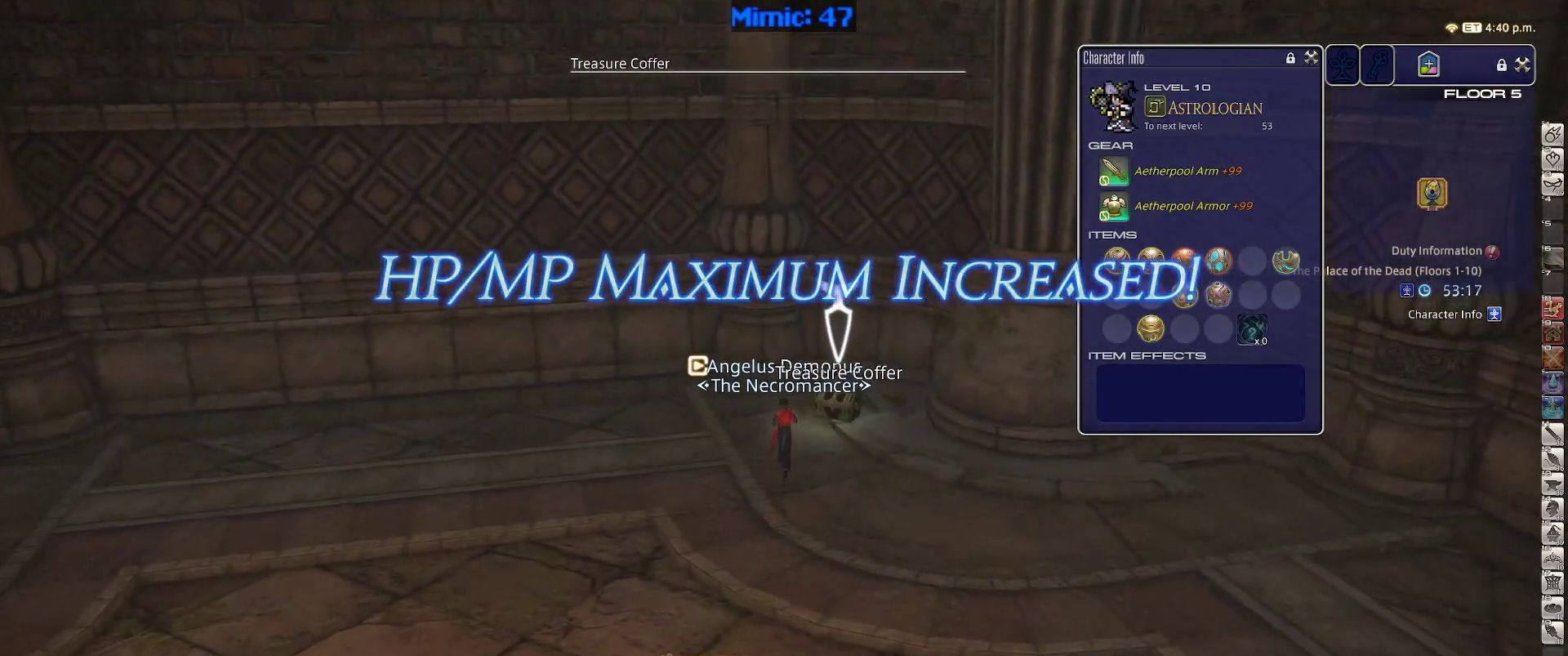
{"keys": ["a", "p"], "events": [[50, "return", "down"], [100, "a", "down"], [133, "return", "up"], [283, "p", "down"], [283, "w", "up"]]}
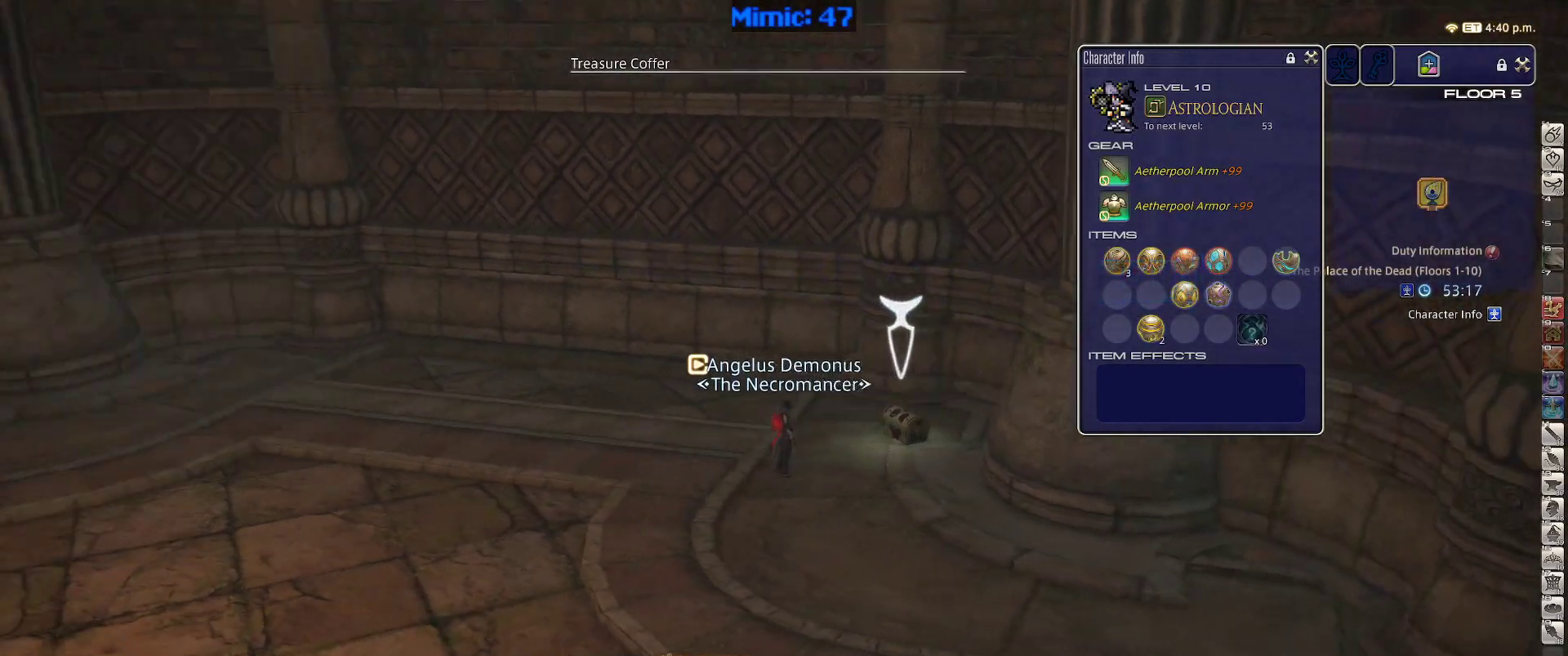
{"keys": ["a", "w"], "events": [[383, "p", "up"], [383, "w", "down"]]}
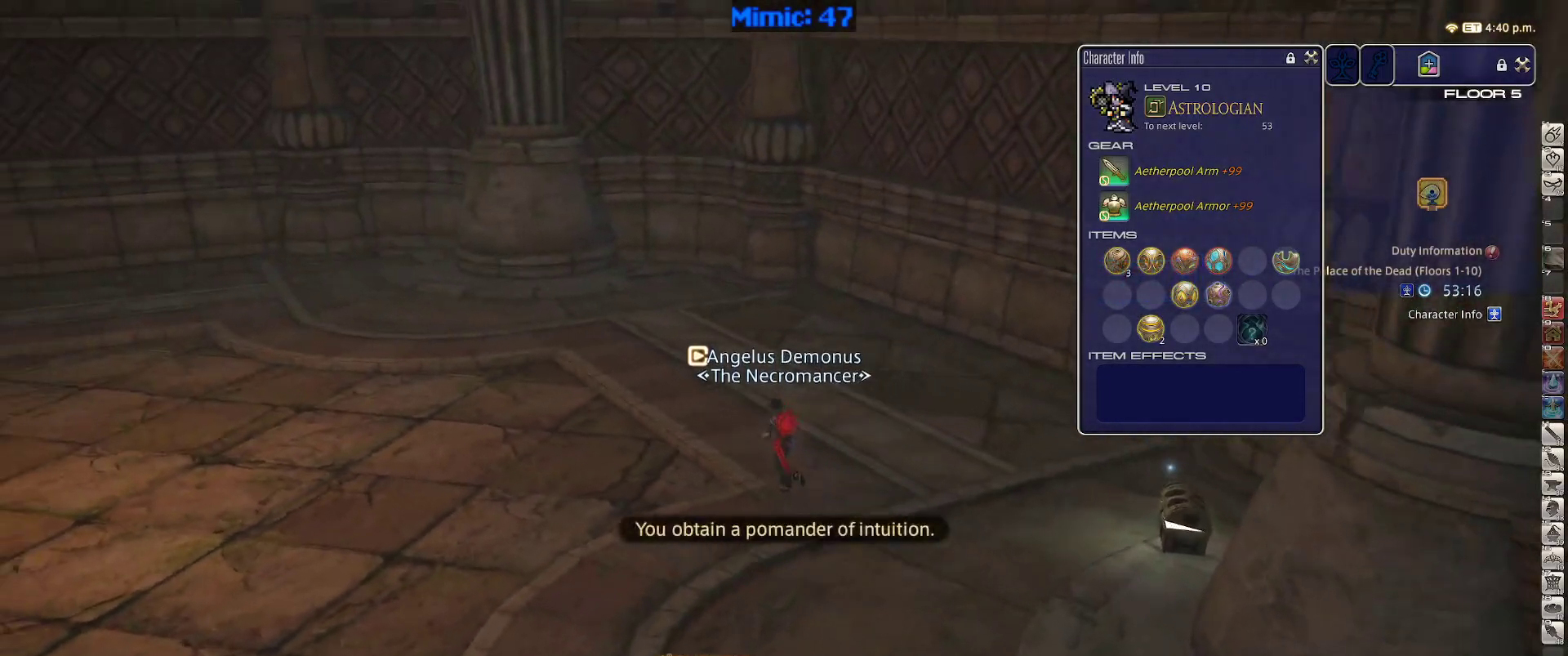
{"keys": ["a", "w"], "events": [[267, "shift_r", "down"], [317, "equals", "down"], [450, "equals", "up"], [450, "shift_r", "up"]]}
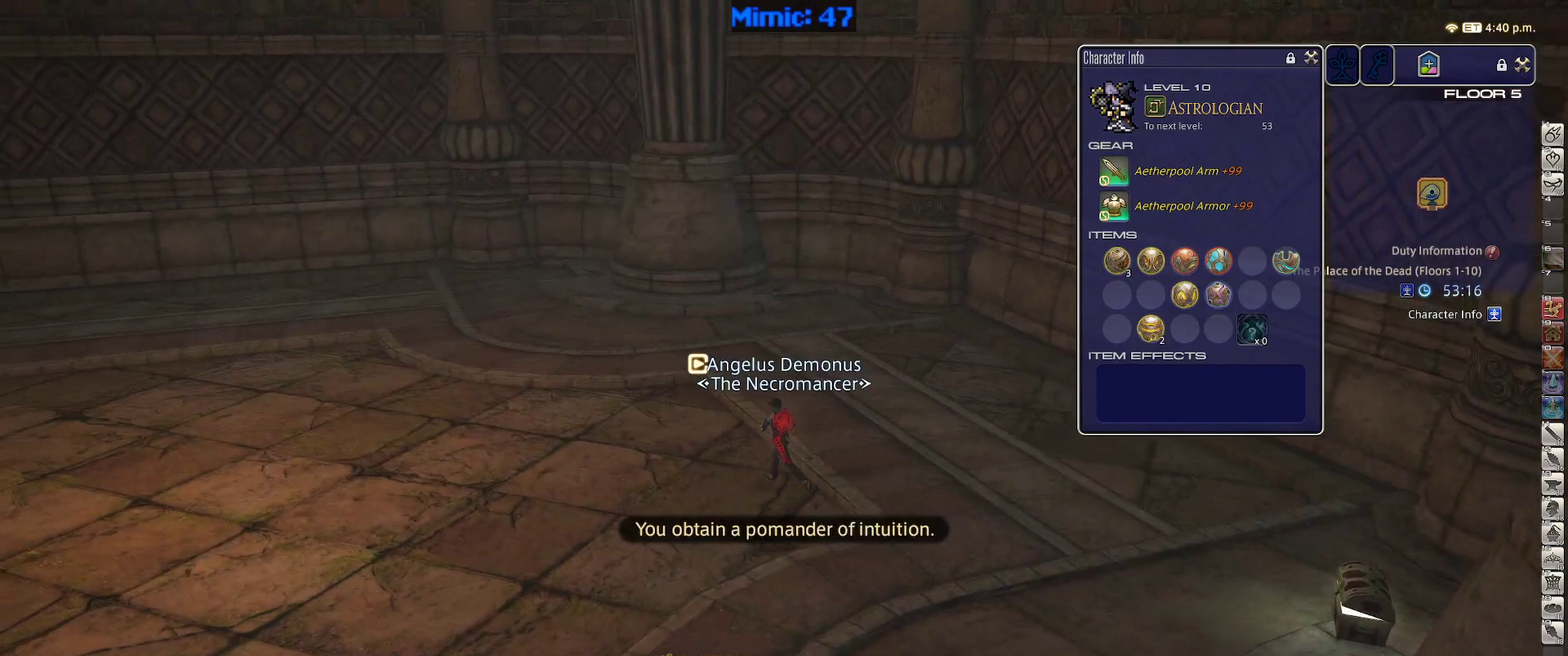
{"keys": ["p", "w"], "events": [[417, "p", "down"], [467, "a", "up"]]}
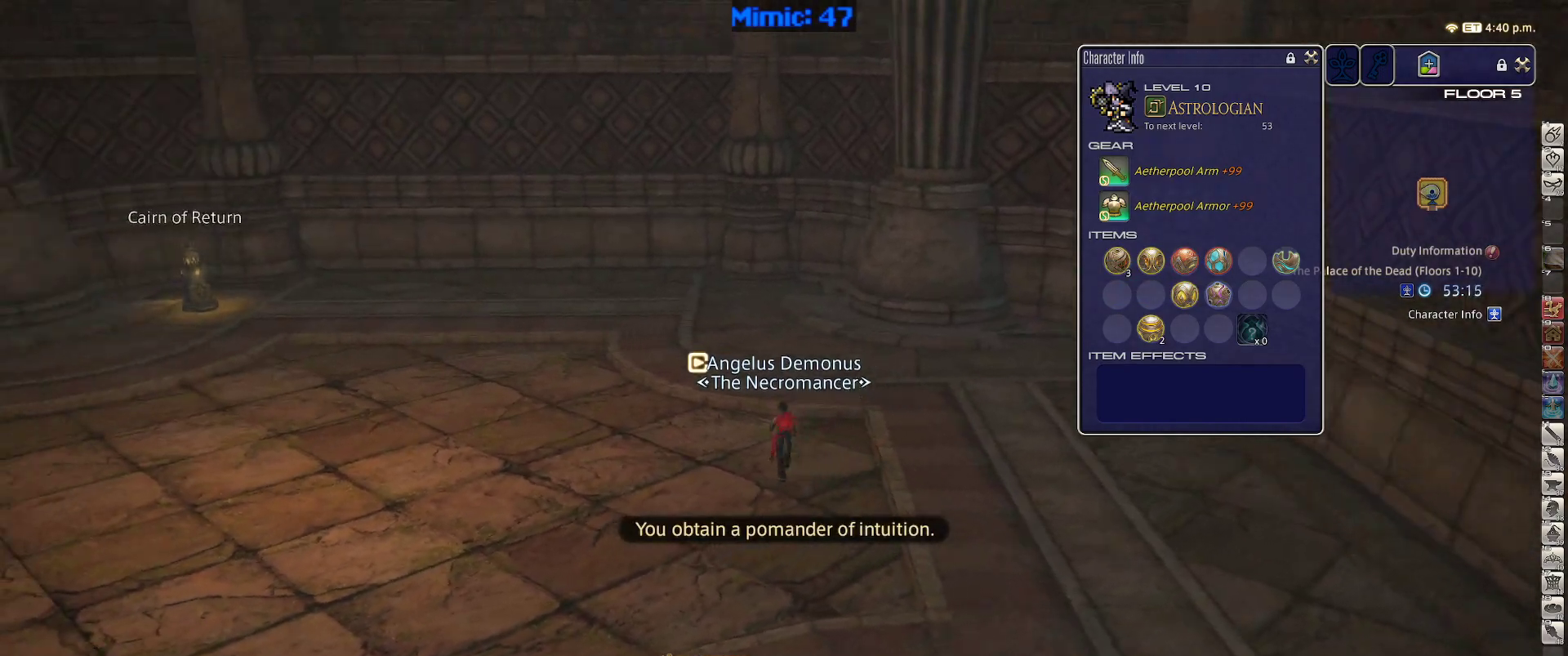
{"keys": ["w"], "events": [[433, "p", "up"]]}
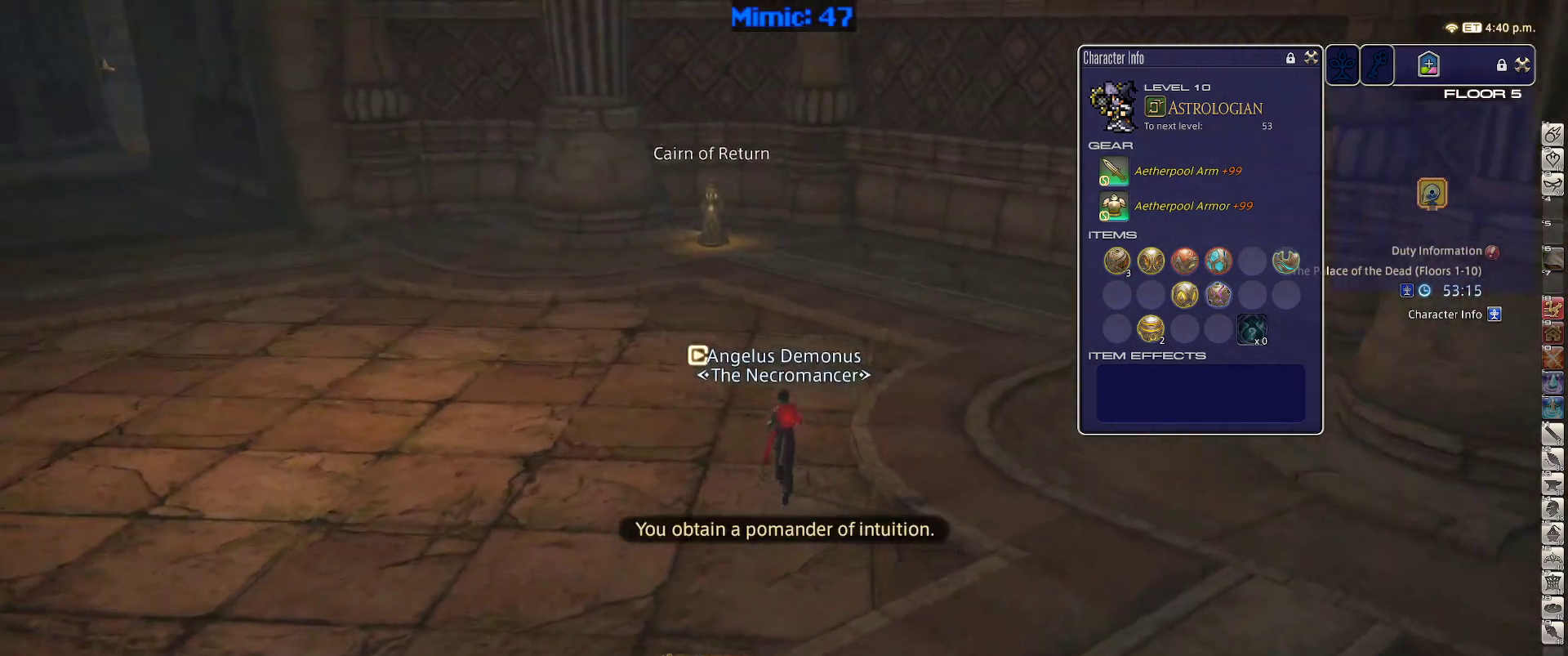
{"keys": ["a", "minus", "p", "w"], "events": [[450, "a", "down"], [450, "p", "down"], [500, "minus", "down"]]}
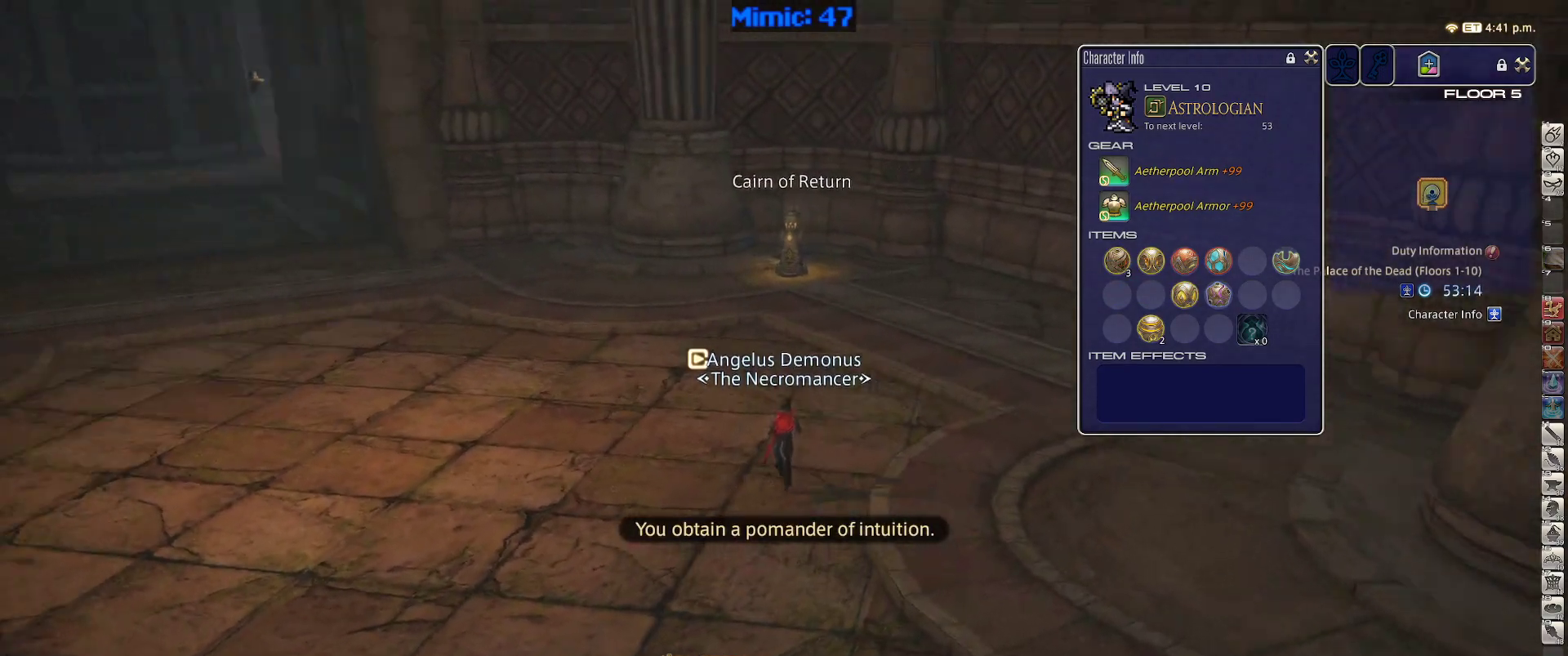
{"keys": ["a", "w"], "events": [[100, "minus", "up"], [100, "p", "up"]]}
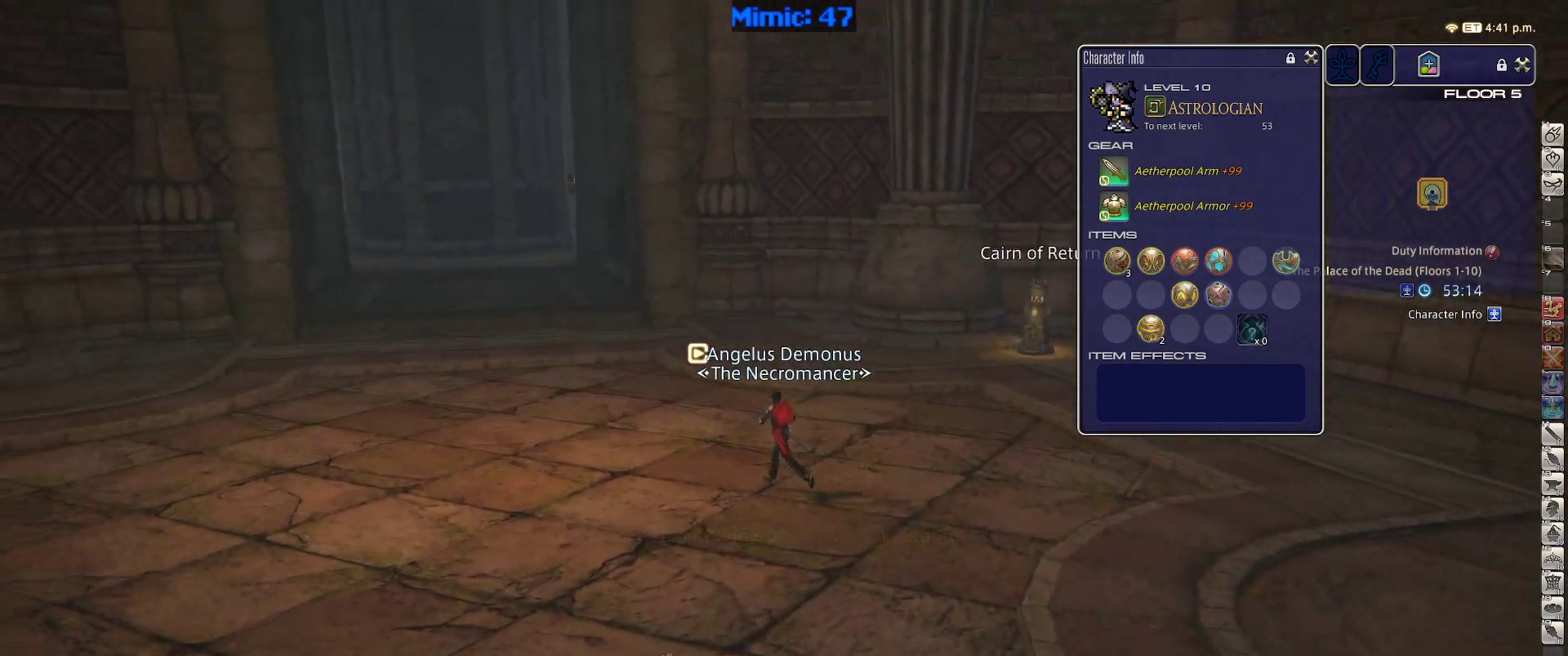
{"keys": ["a", "w"], "events": [[200, "space", "down"], [350, "space", "up"]]}
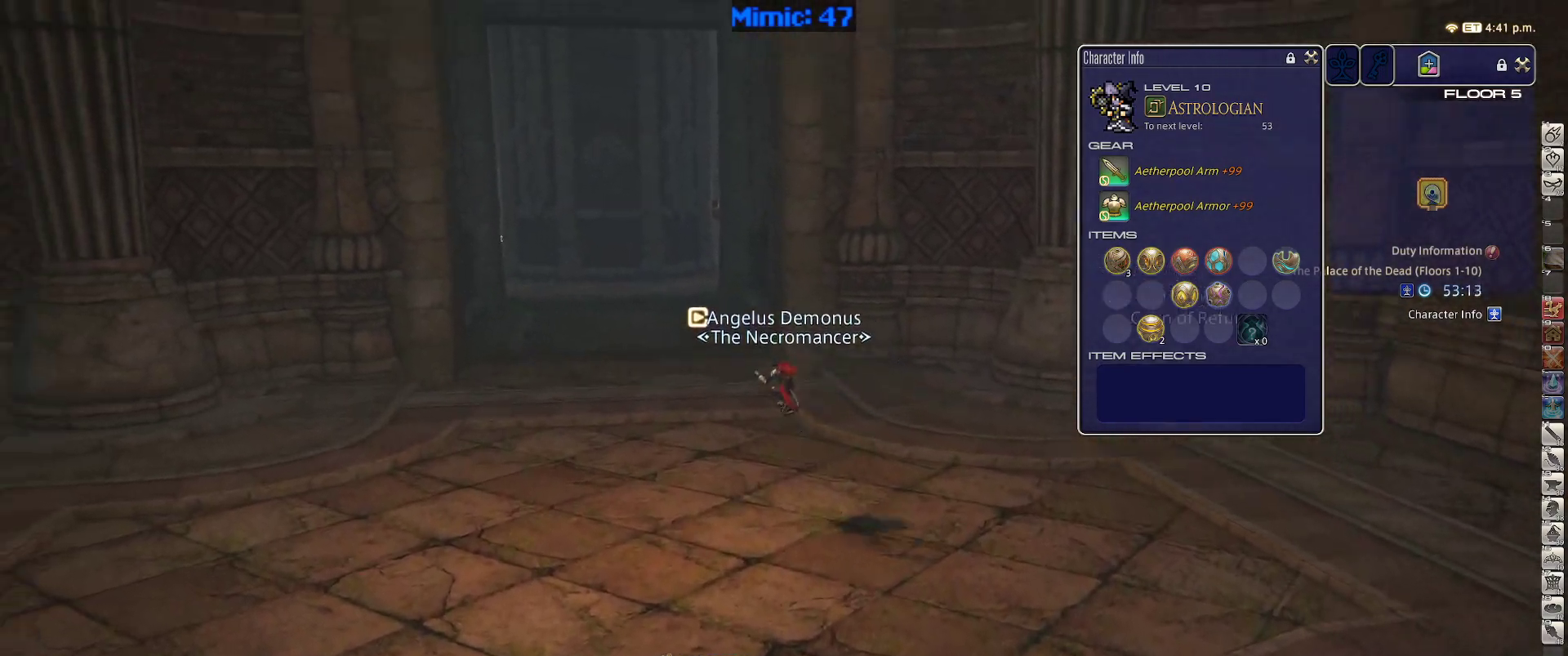
{"keys": ["d", "p", "w"], "events": [[167, "a", "up"], [267, "p", "down"], [500, "d", "down"]]}
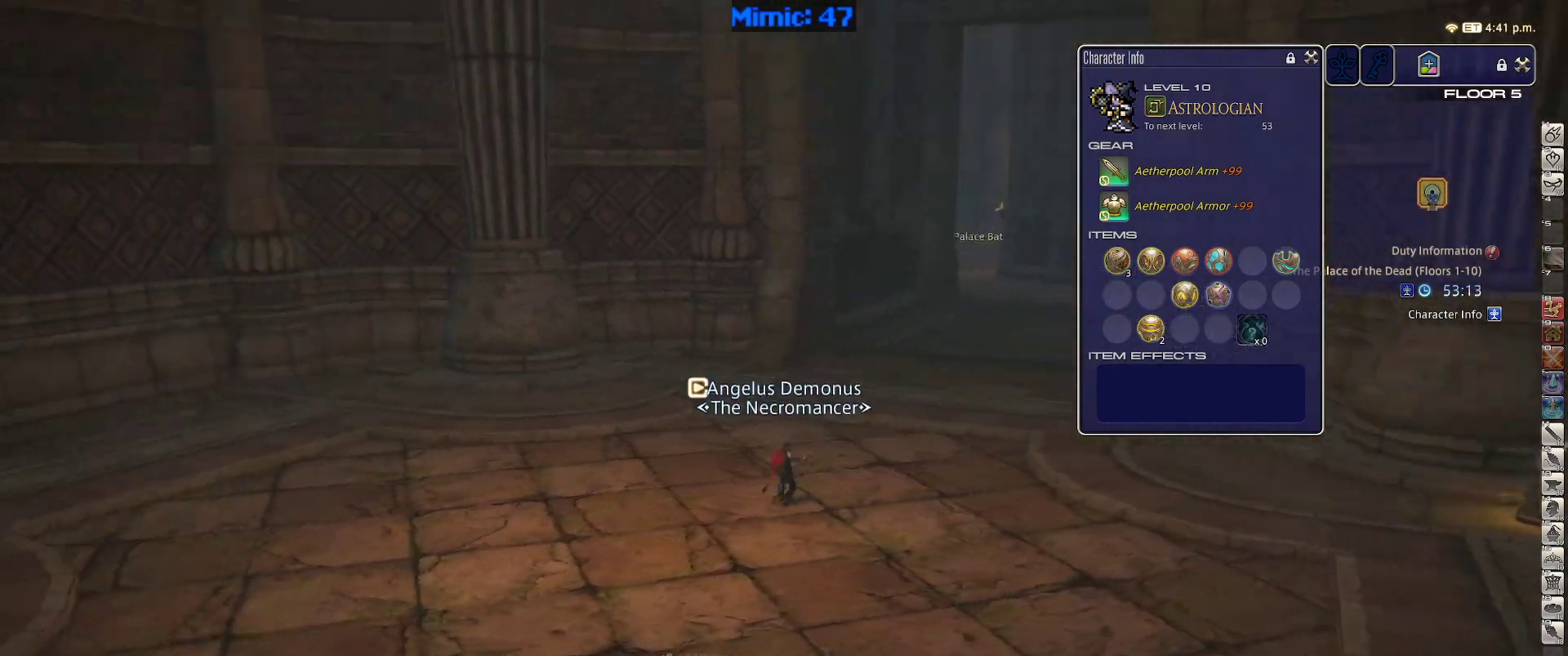
{"keys": ["shift_r", "w"], "events": [[100, "space", "down"], [133, "p", "up"], [183, "space", "up"], [233, "d", "up"], [283, "shift_r", "down"]]}
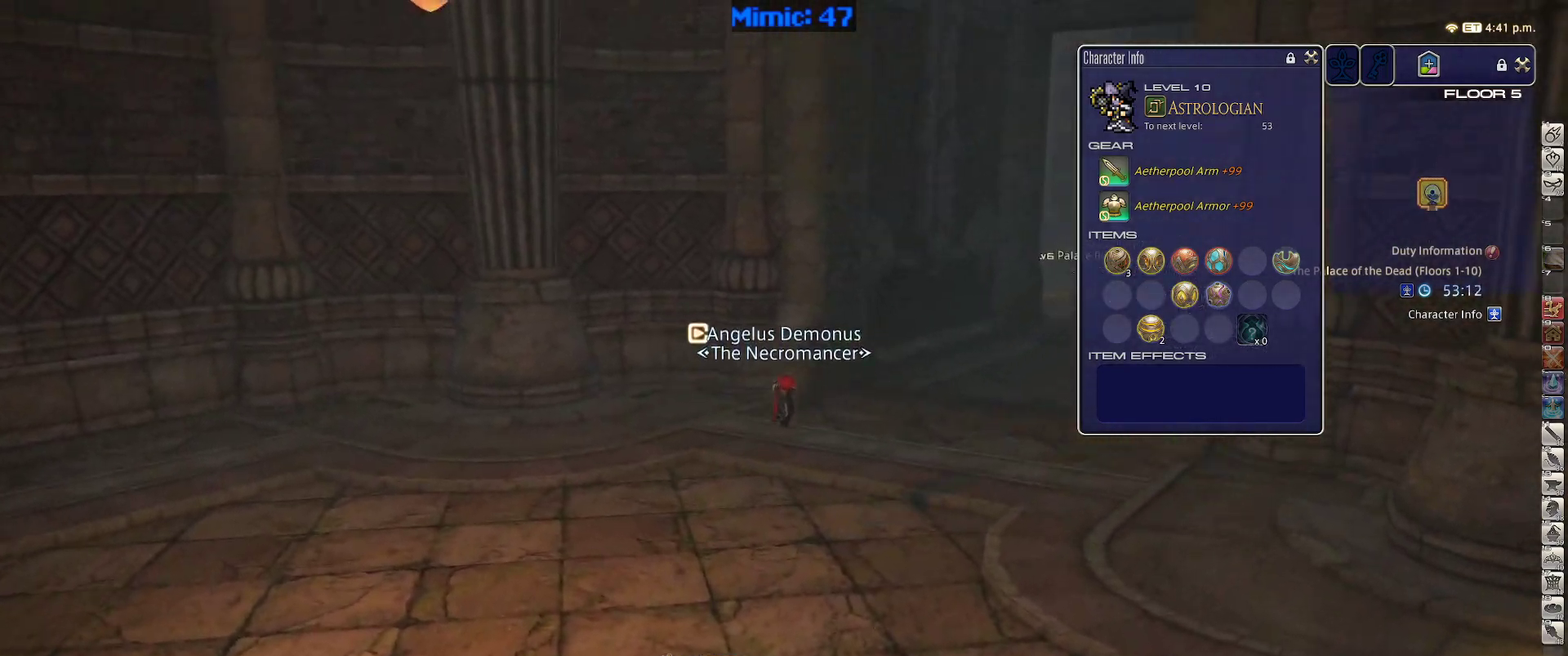
{"keys": ["d", "space", "w"], "events": [[67, "shift_r", "up"], [383, "d", "down"], [433, "space", "down"]]}
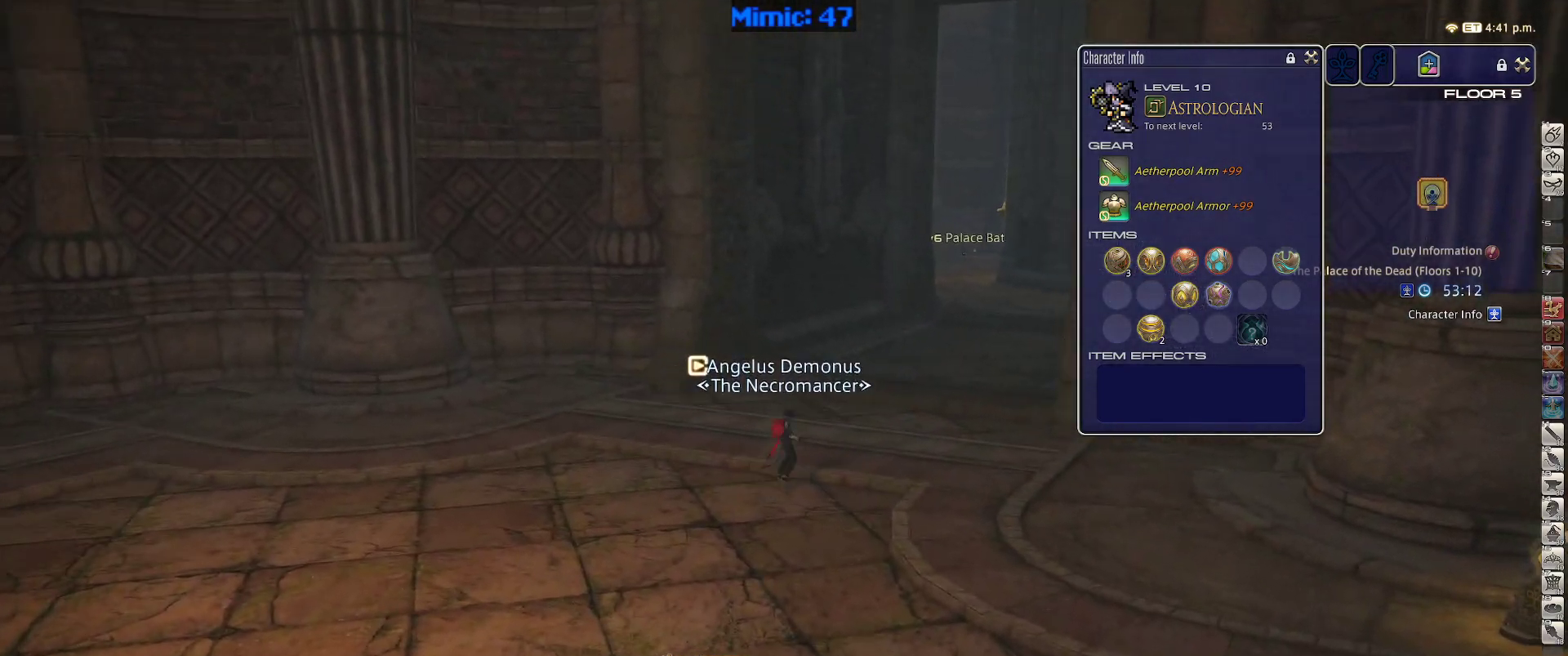
{"keys": ["w"], "events": [[83, "space", "up"], [267, "q", "down"], [350, "q", "up"], [400, "d", "up"]]}
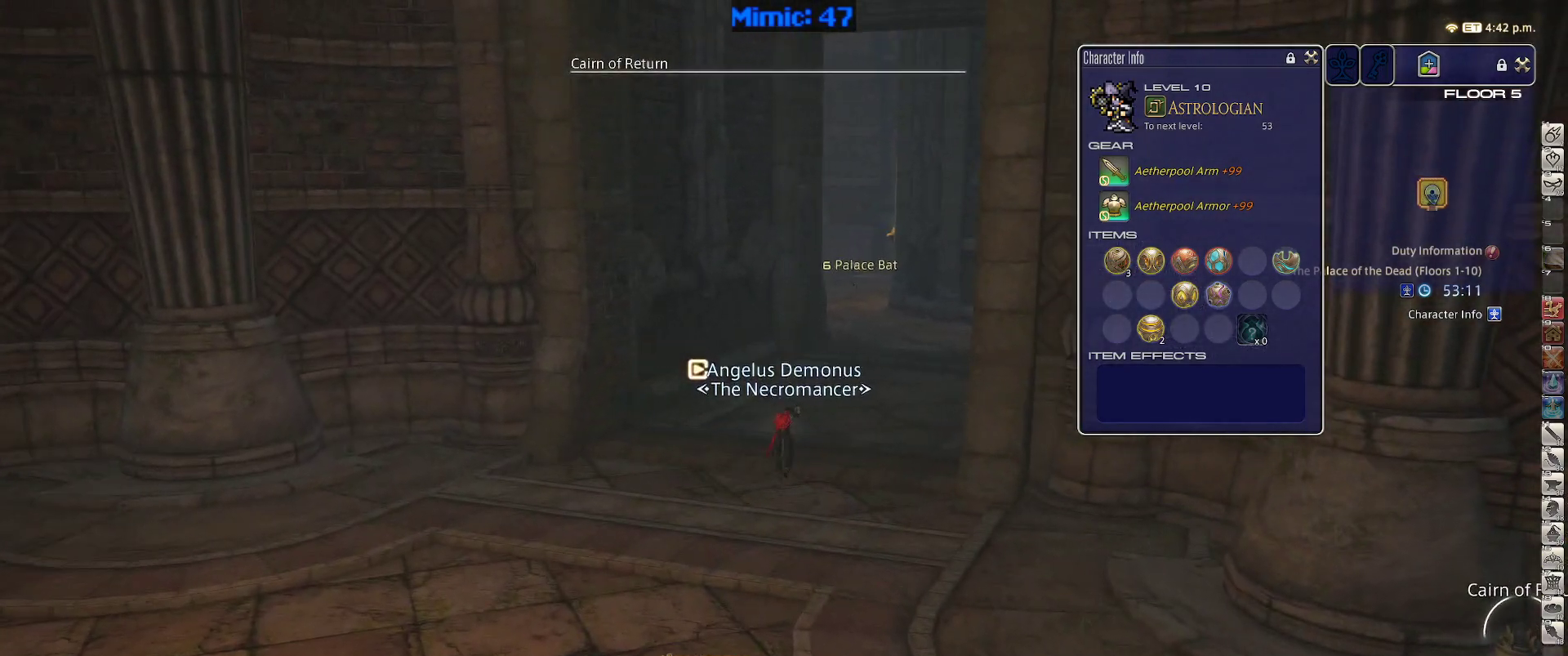
{"keys": ["w"], "events": [[100, "rbracket", "down"], [183, "rbracket", "up"], [283, "lbracket", "down"], [367, "lbracket", "up"]]}
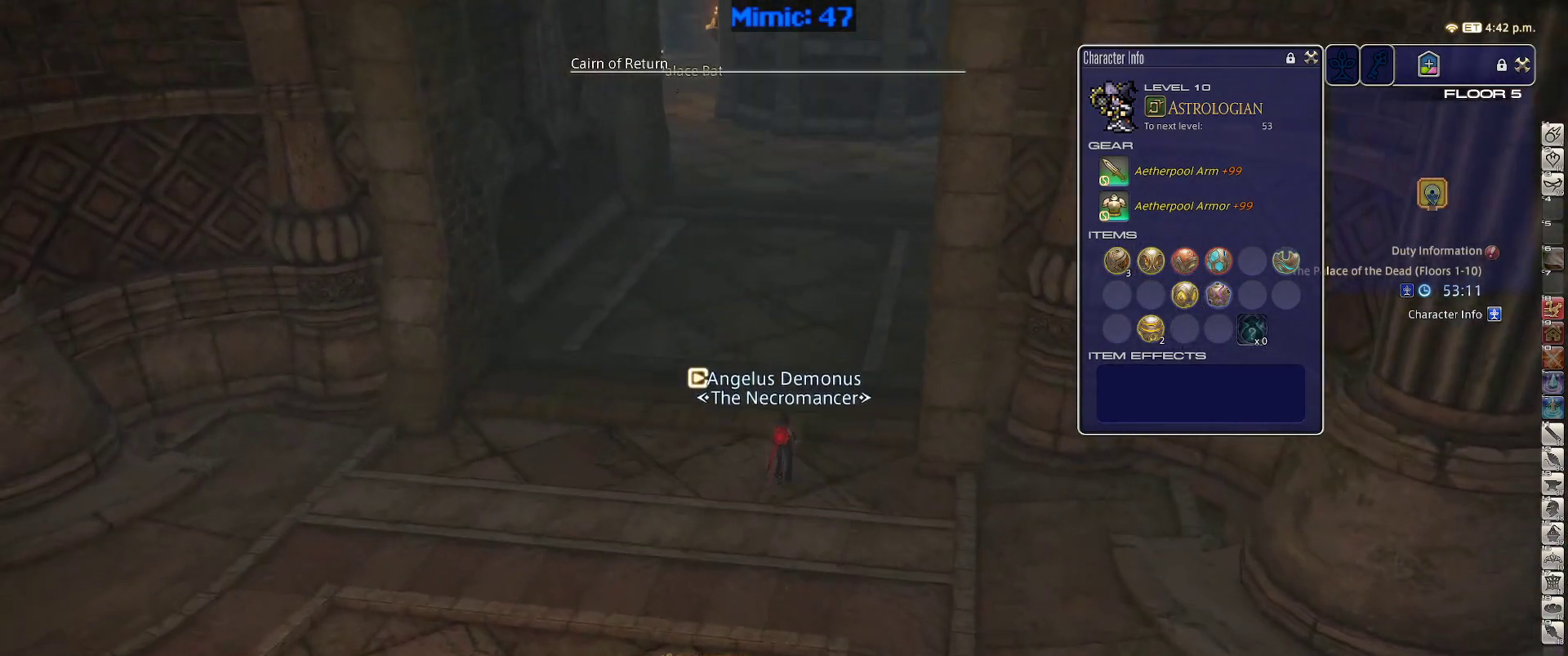
{"keys": ["w"], "events": [[433, "minus", "down"], [483, "minus", "up"]]}
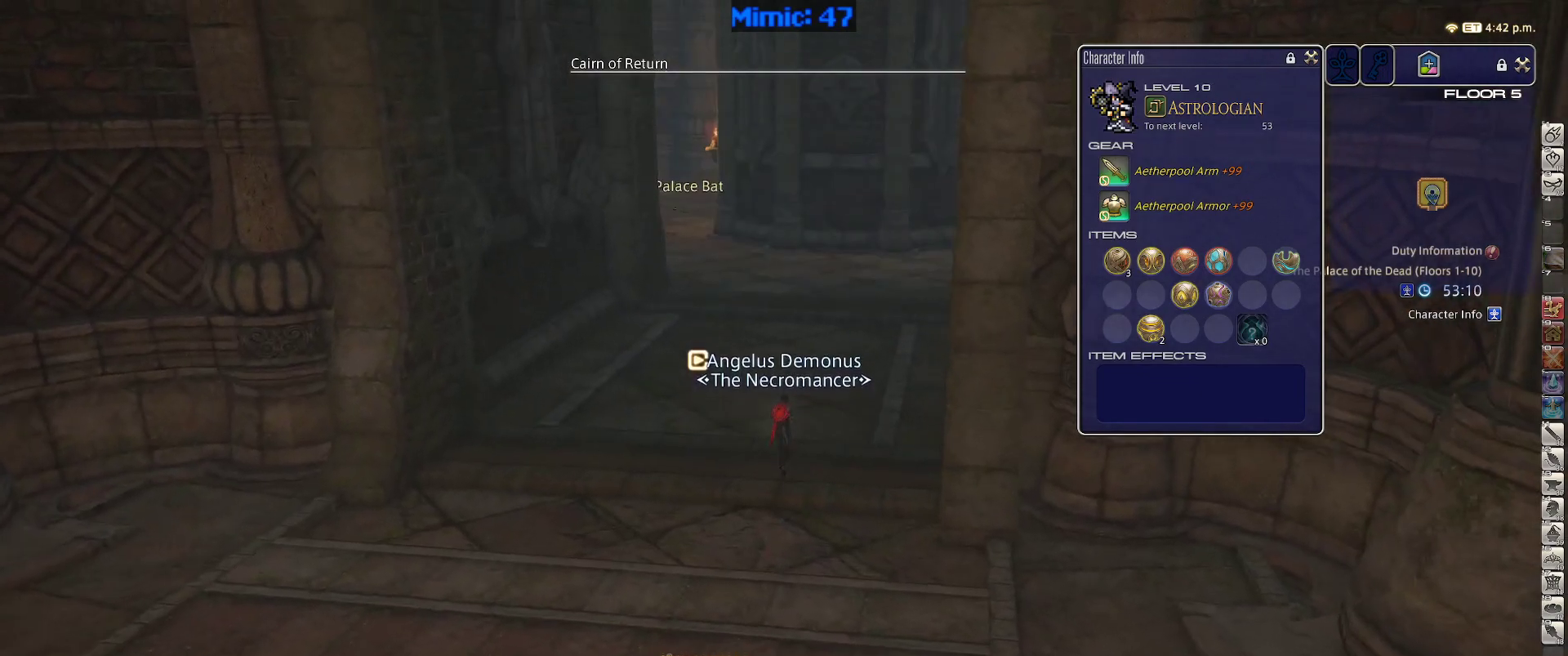
{"keys": ["w"], "events": [[367, "q", "down"], [500, "q", "up"]]}
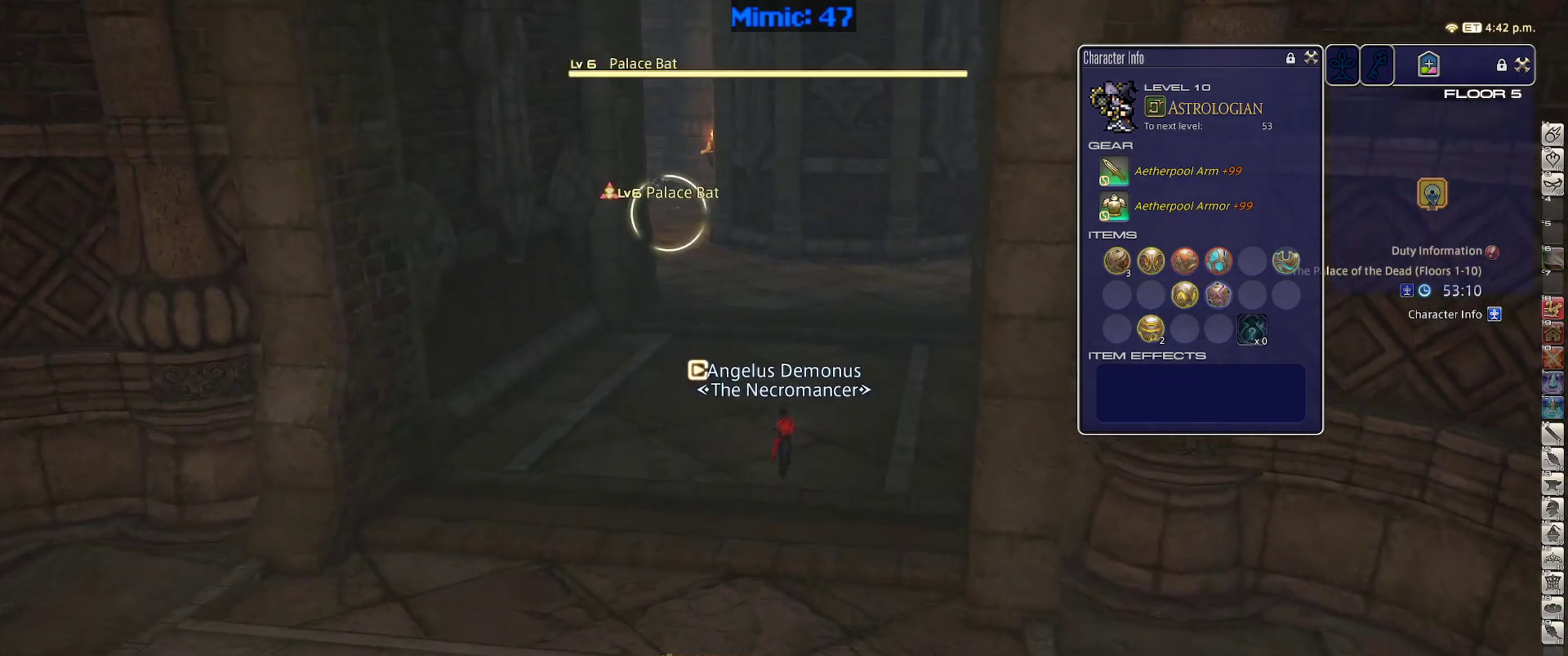
{"keys": ["w"], "events": [[233, "return", "down"], [283, "return", "up"]]}
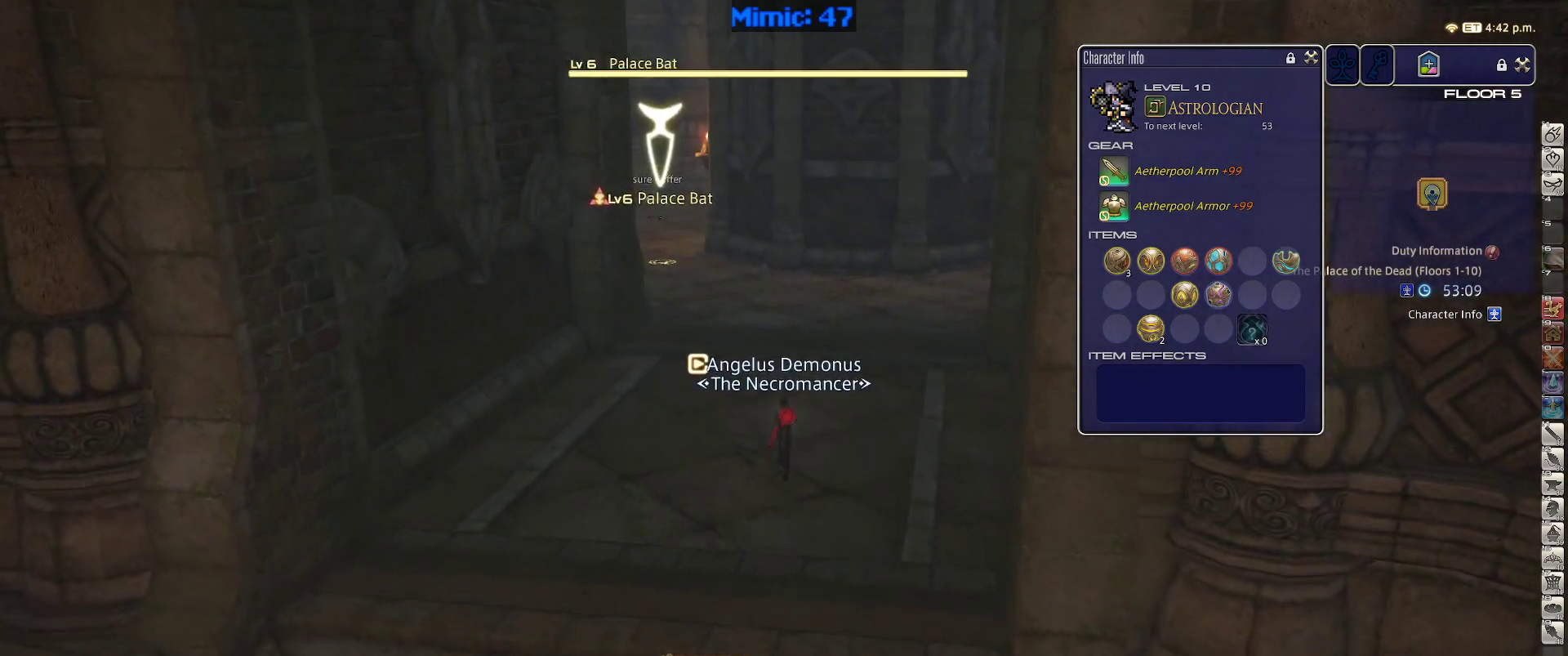
{"keys": ["w"], "events": [[17, "return", "down"], [100, "return", "up"]]}
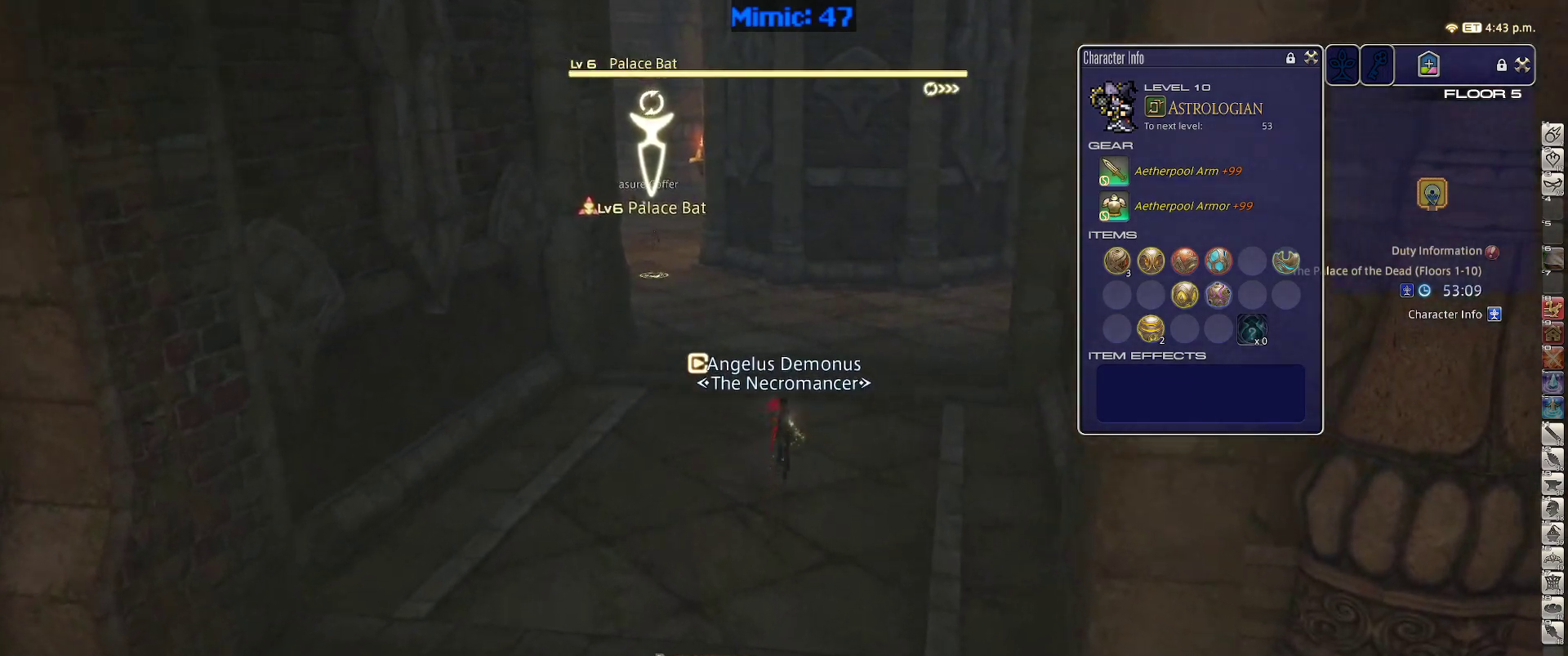
{"keys": ["w"], "events": []}
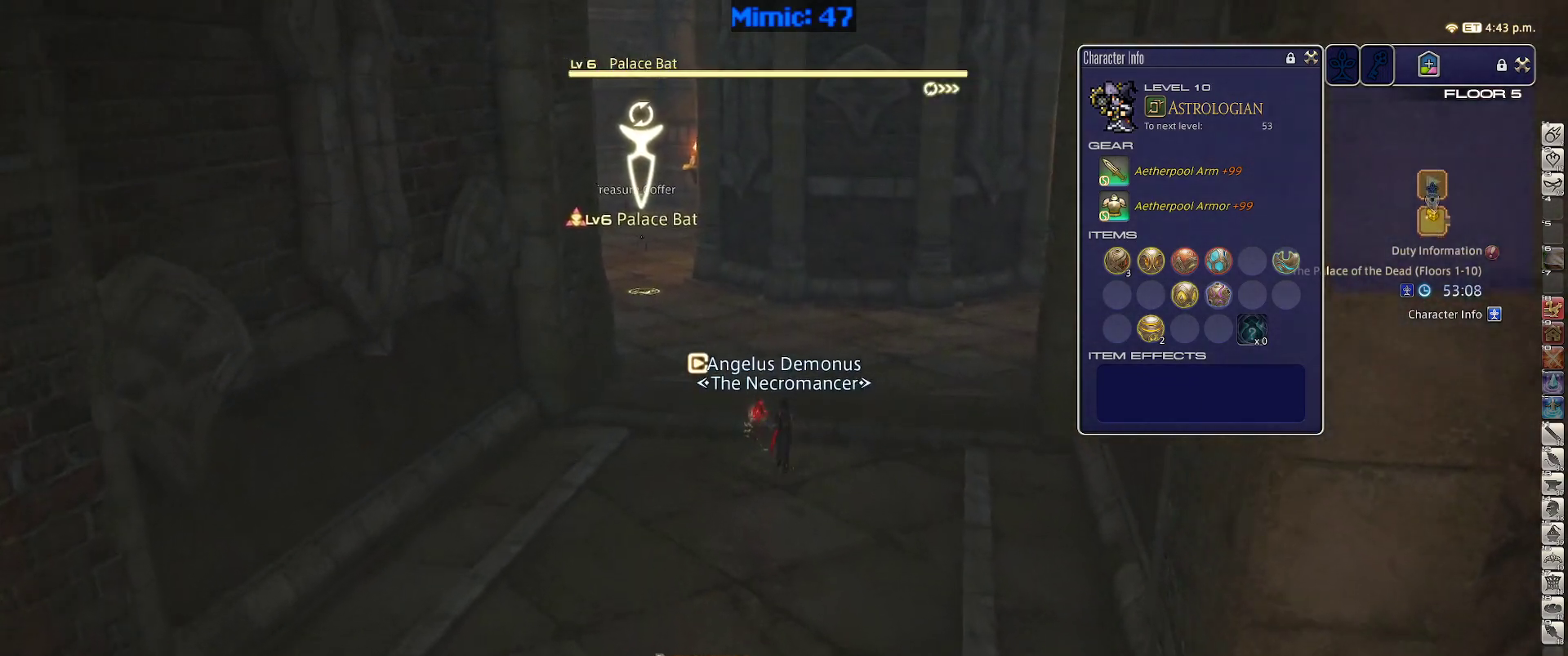
{"keys": ["p", "w"], "events": [[467, "p", "down"]]}
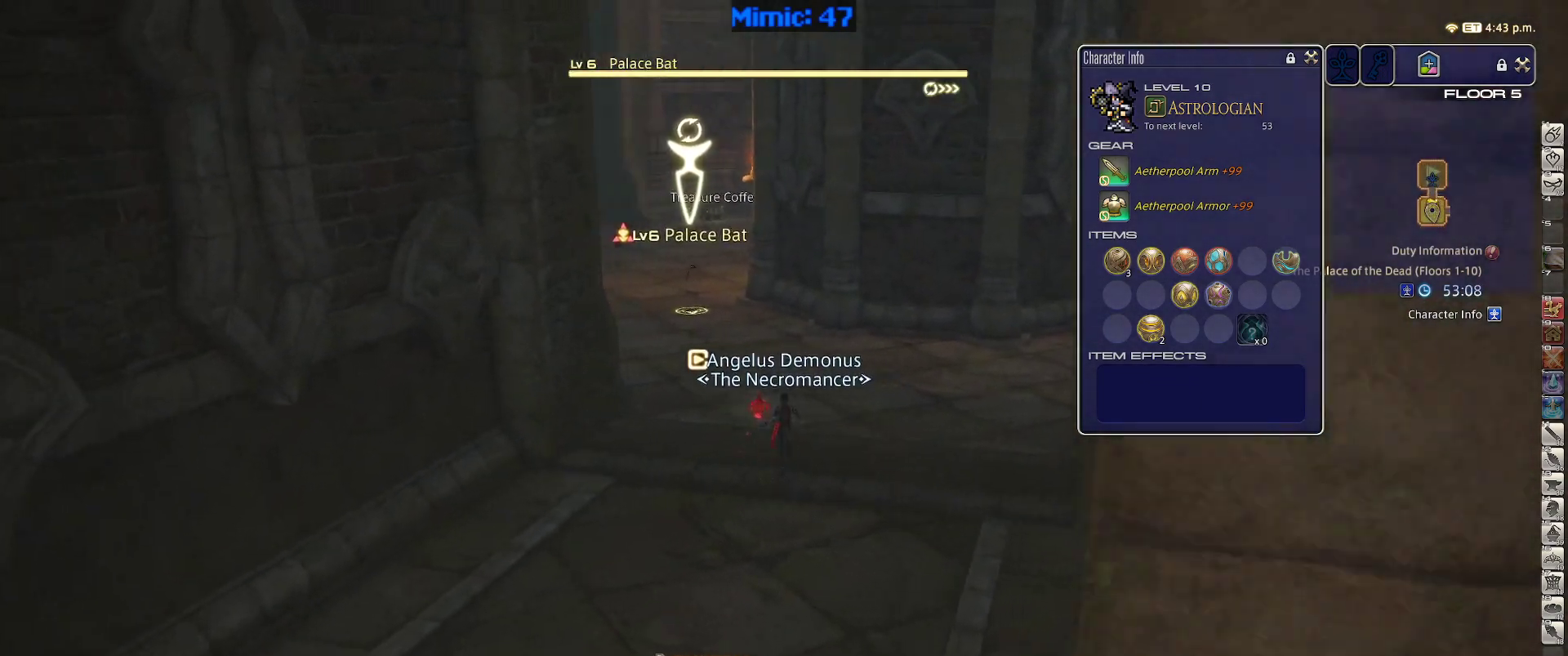
{"keys": [], "events": [[17, "1", "down"], [17, "w", "up"], [117, "1", "up"], [150, "1", "down"], [250, "1", "up"], [300, "1", "down"], [300, "p", "up"], [383, "1", "up"]]}
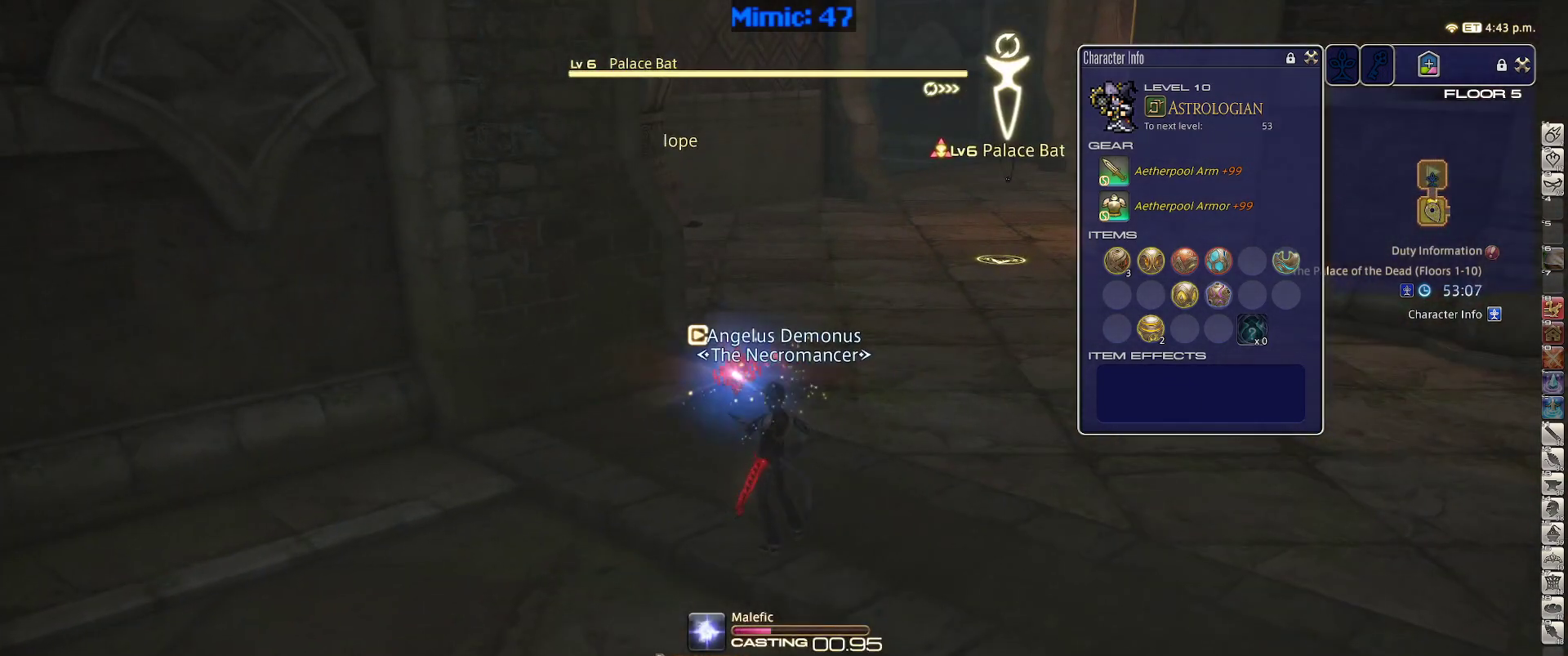
{"keys": [], "events": []}
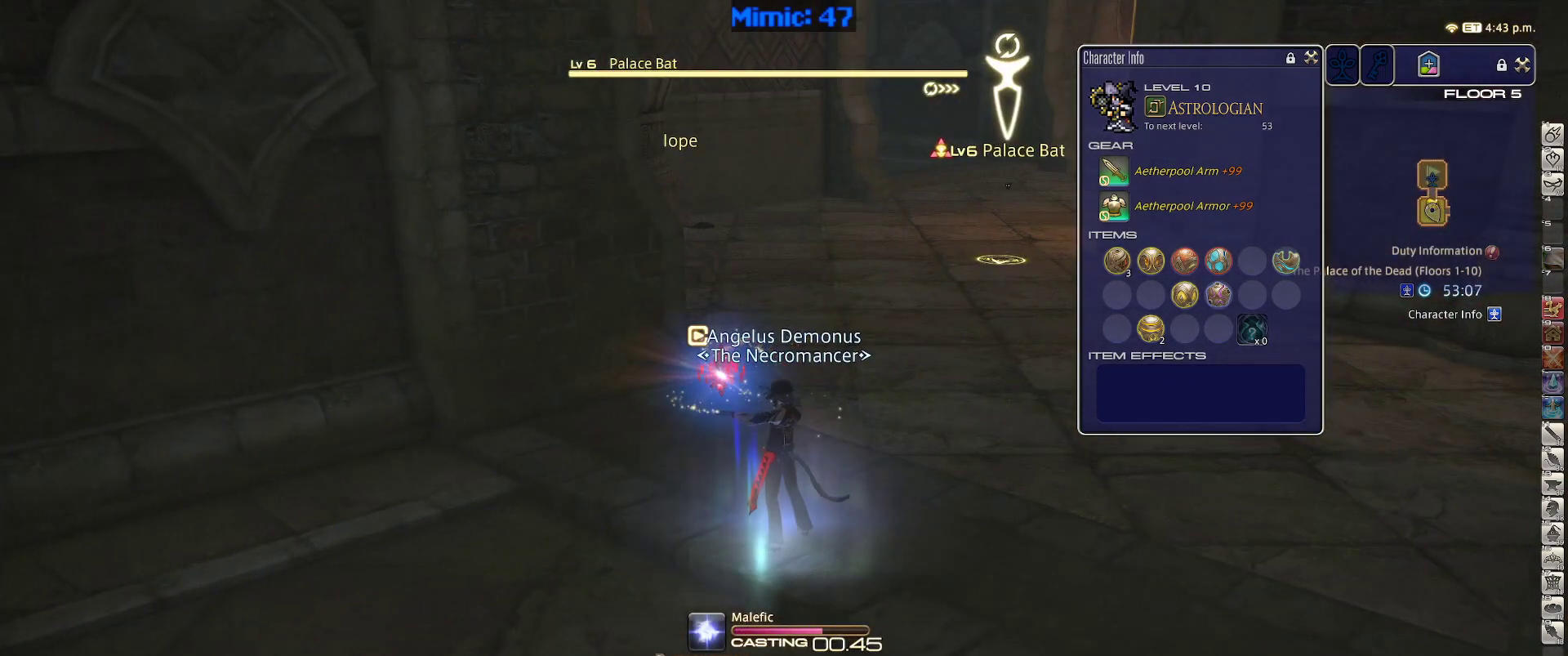
{"keys": [], "events": []}
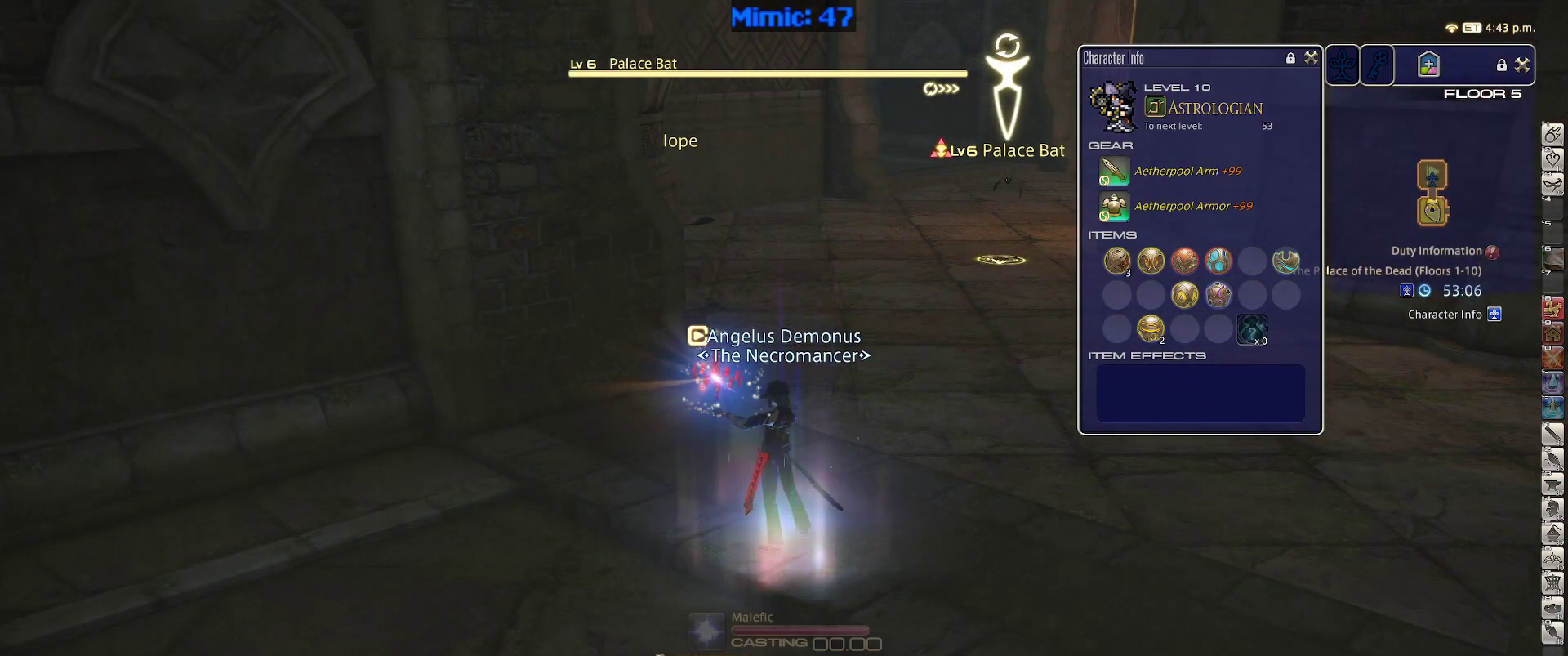
{"keys": ["w"], "events": [[383, "a", "down"], [383, "w", "down"], [433, "a", "up"]]}
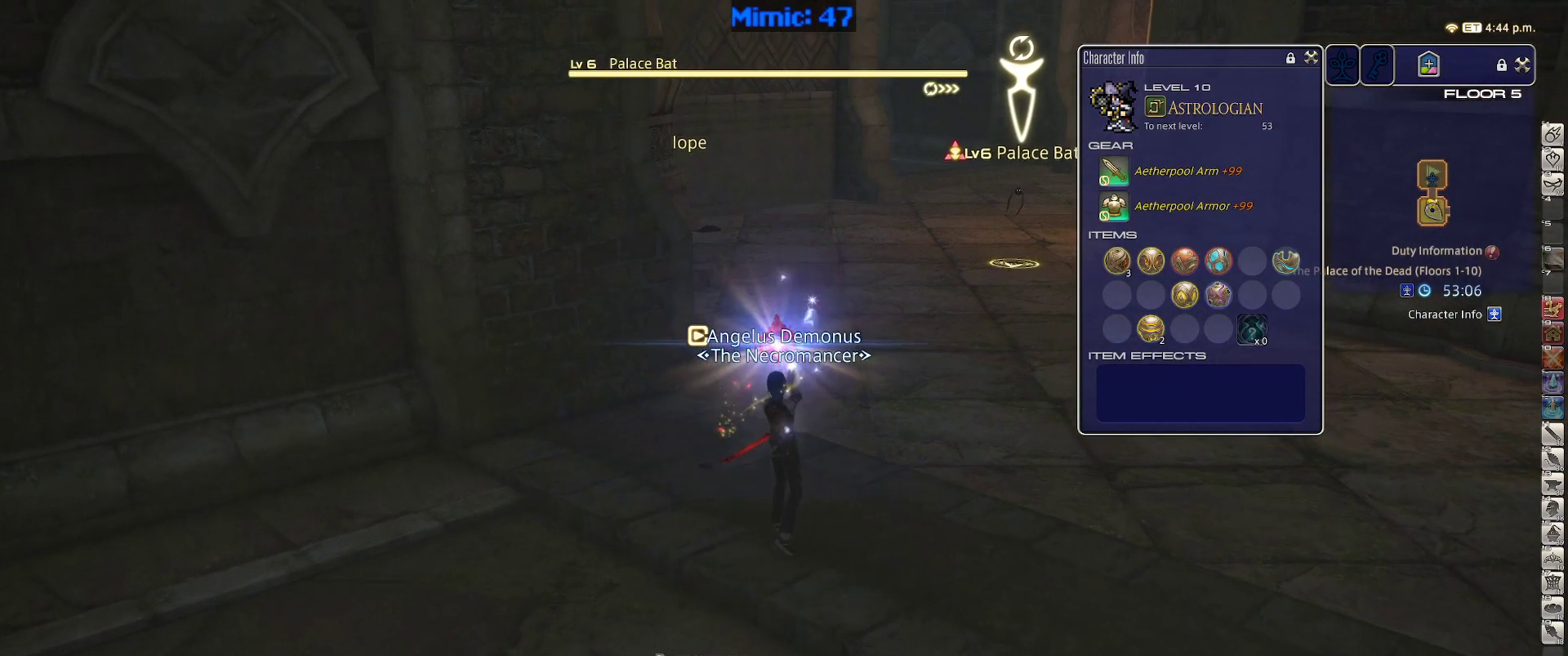
{"keys": ["d", "s"], "events": [[33, "d", "down"], [267, "w", "up"], [400, "s", "down"]]}
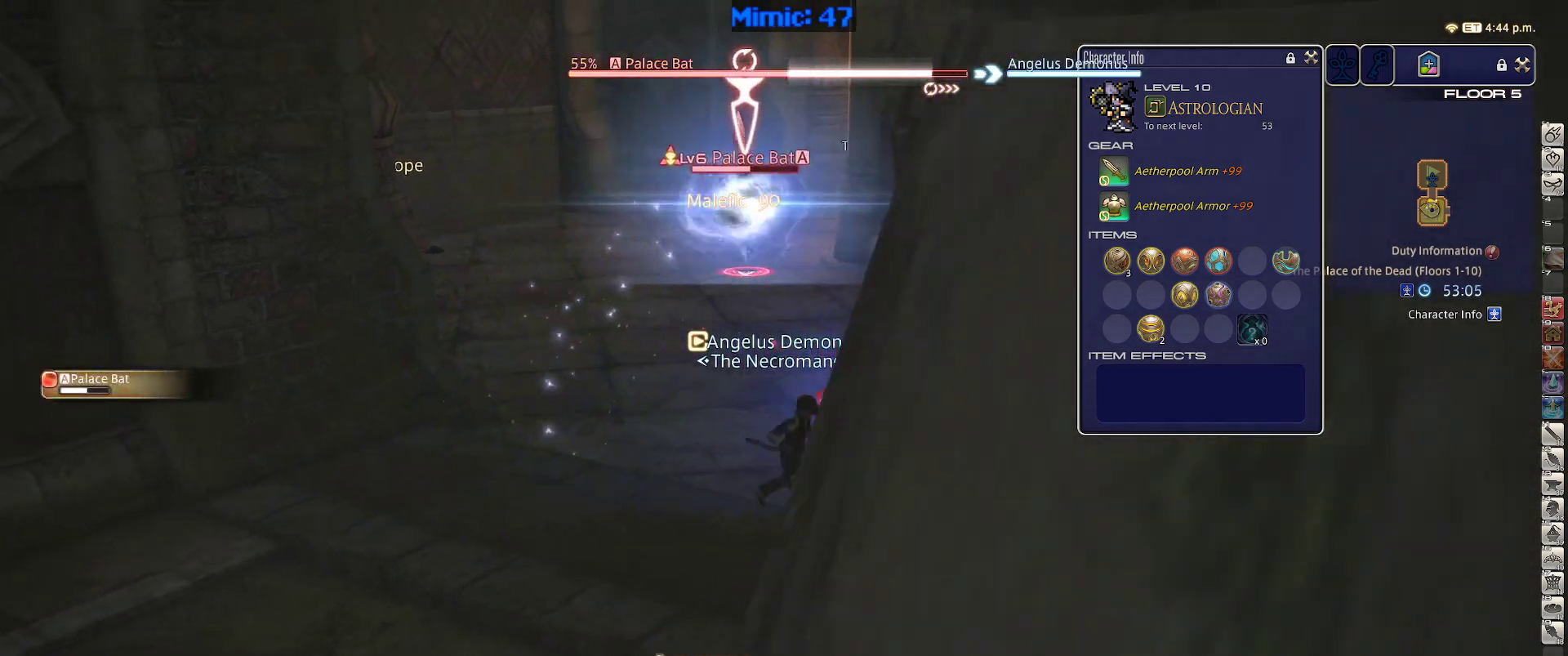
{"keys": ["rbracket"], "events": [[100, "d", "up"], [133, "s", "up"], [283, "1", "down"], [333, "rbracket", "down"], [467, "1", "up"]]}
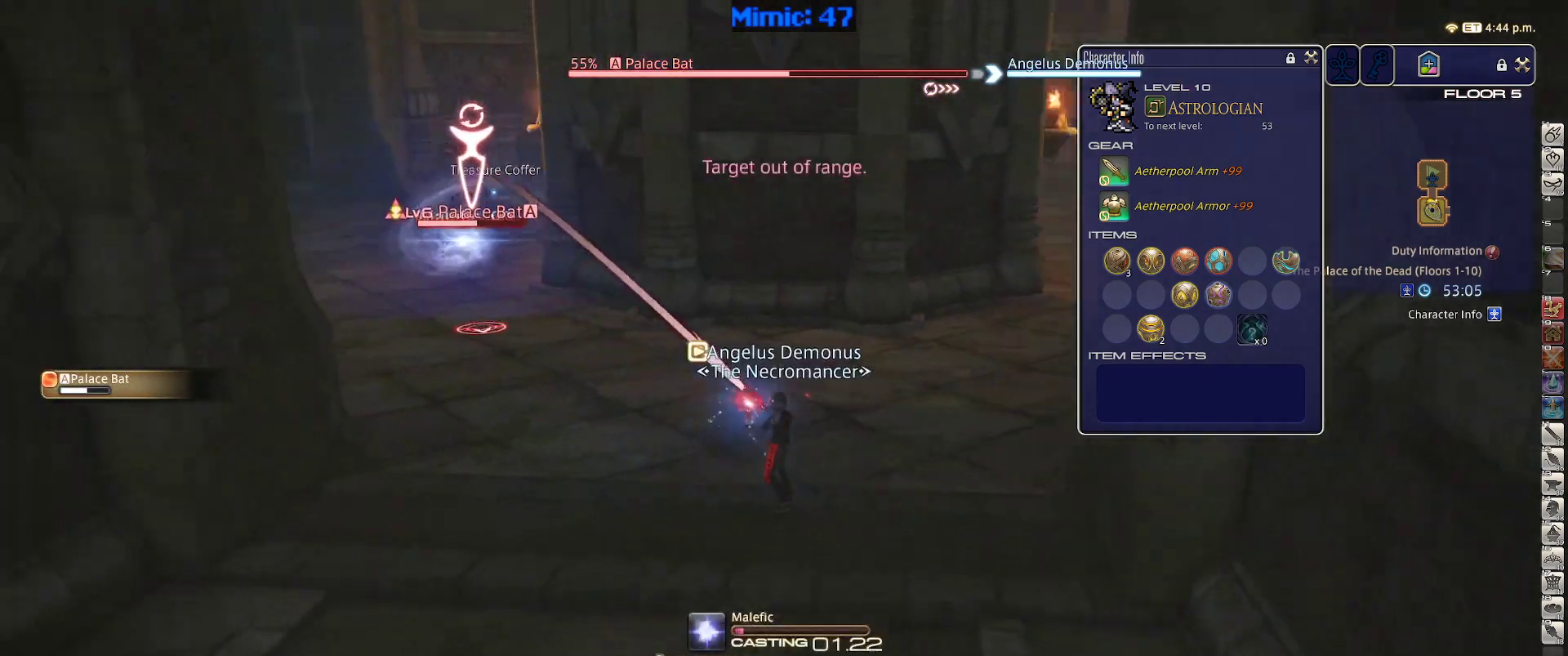
{"keys": [], "events": [[350, "rbracket", "up"]]}
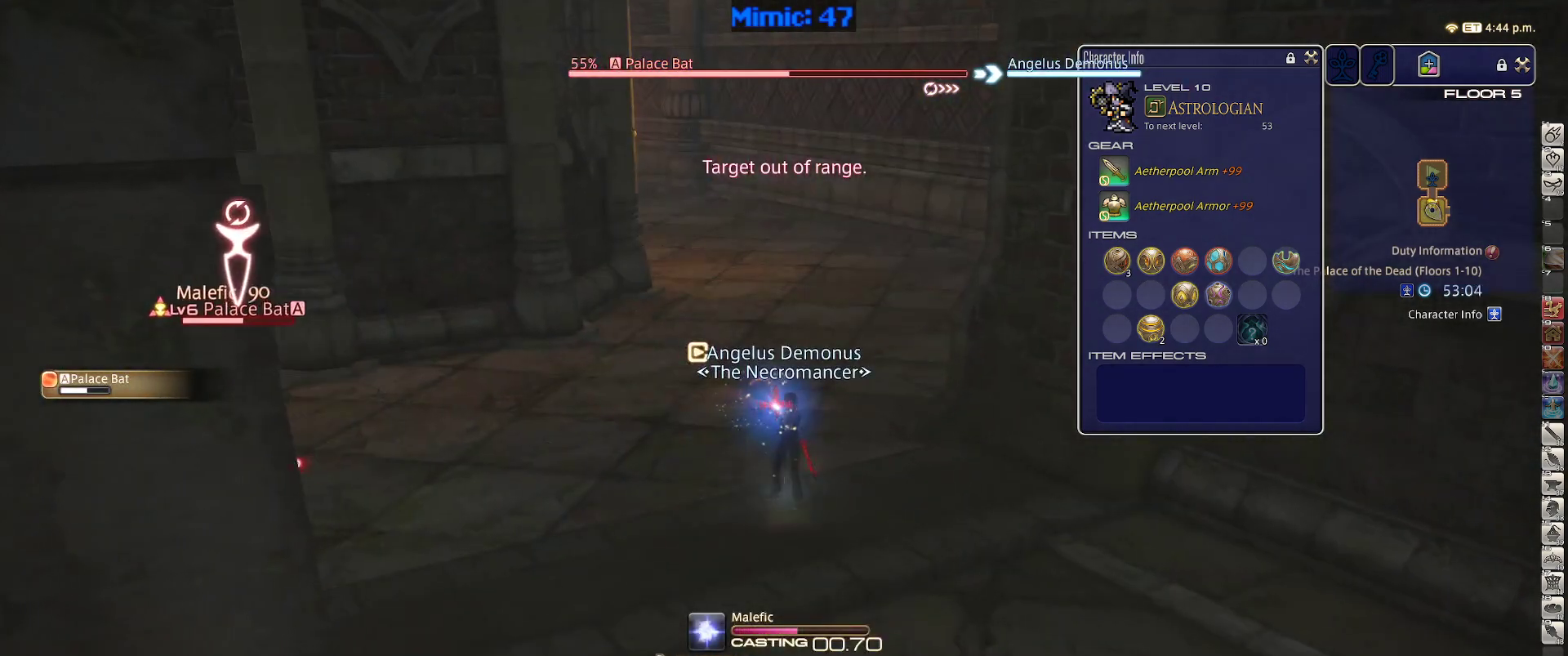
{"keys": [], "events": [[167, "p", "down"], [400, "p", "up"]]}
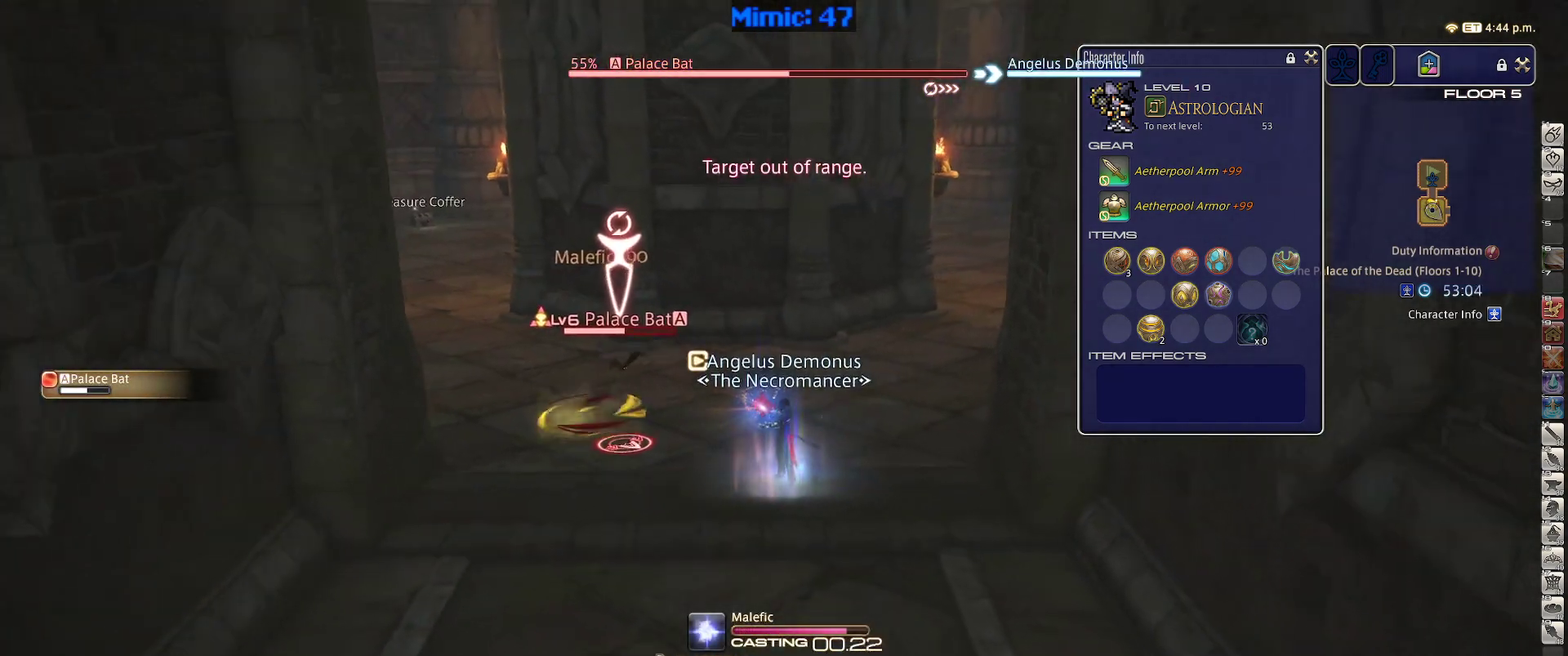
{"keys": ["s"], "events": [[100, "a", "down"], [133, "s", "down"], [333, "a", "up"]]}
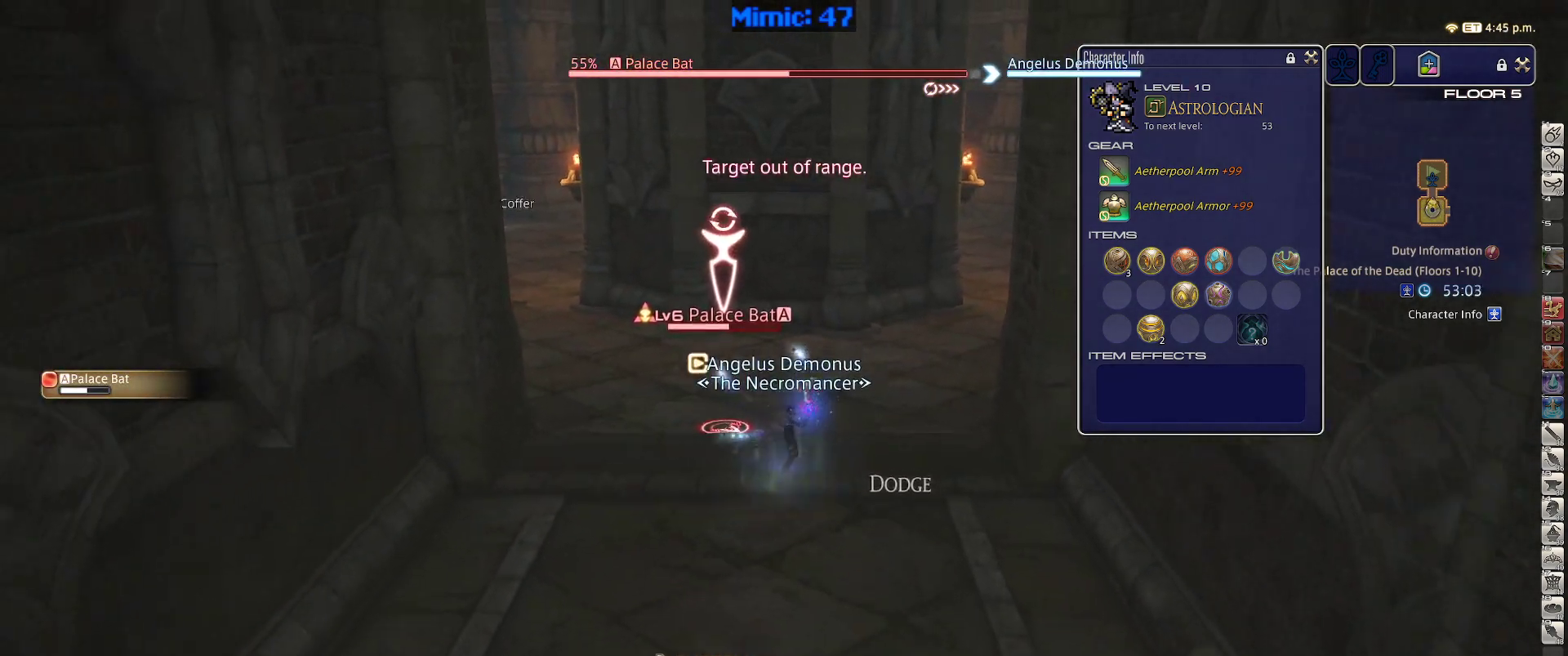
{"keys": ["s"], "events": []}